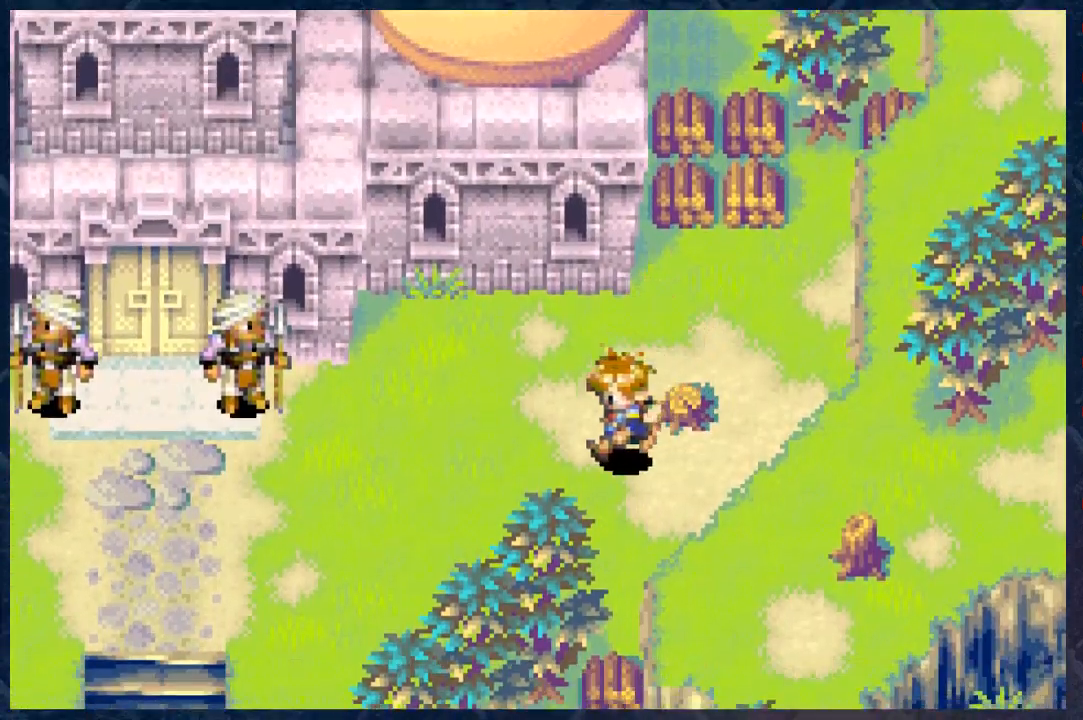
Gameplay with a controller (Xbox layout); each line is a JSON object with the inputs held at the frame after it. "events" lists button and stick changes between this image and that frame as [ms after this image, input, new state], when the widget could be followed in between.
{"buttons": ["B"], "left_stick": "down-left", "right_stick": "center", "events": []}
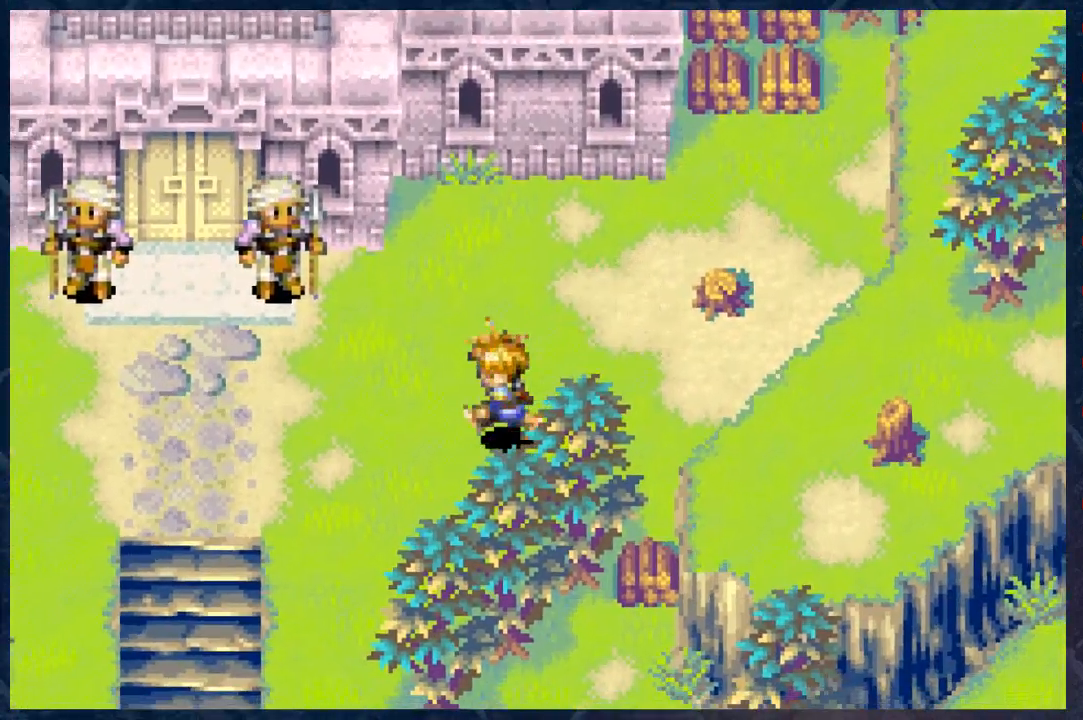
{"buttons": ["B"], "left_stick": "down-left", "right_stick": "center", "events": []}
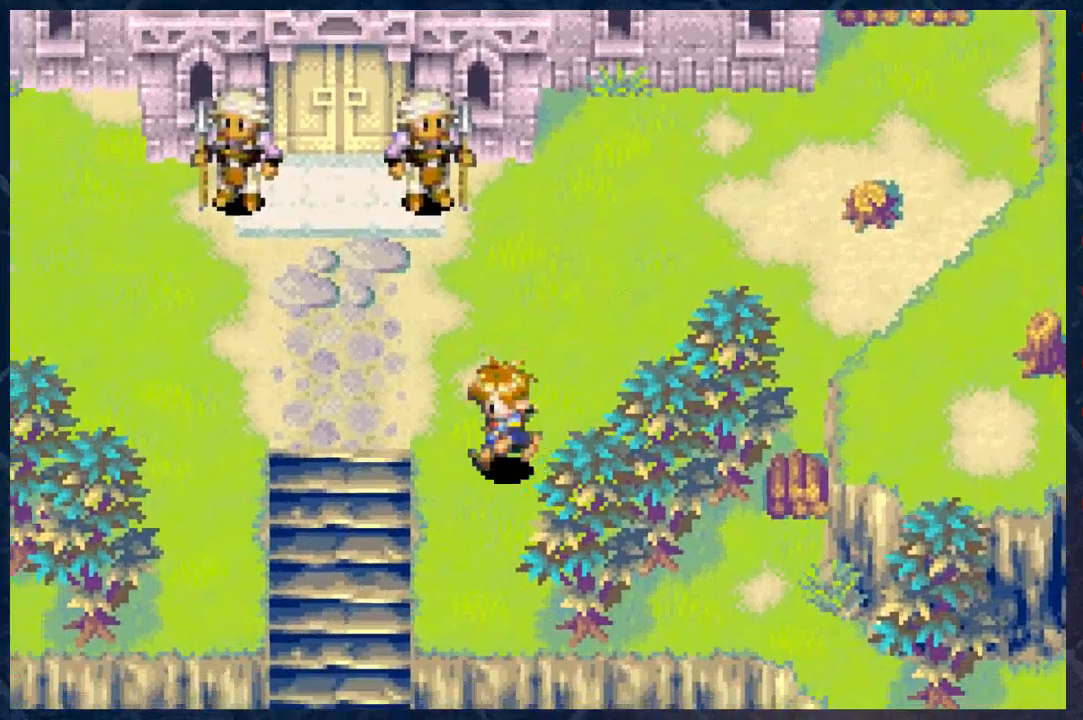
{"buttons": ["B"], "left_stick": "down", "right_stick": "center", "events": [[367, "left_stick", "down"]]}
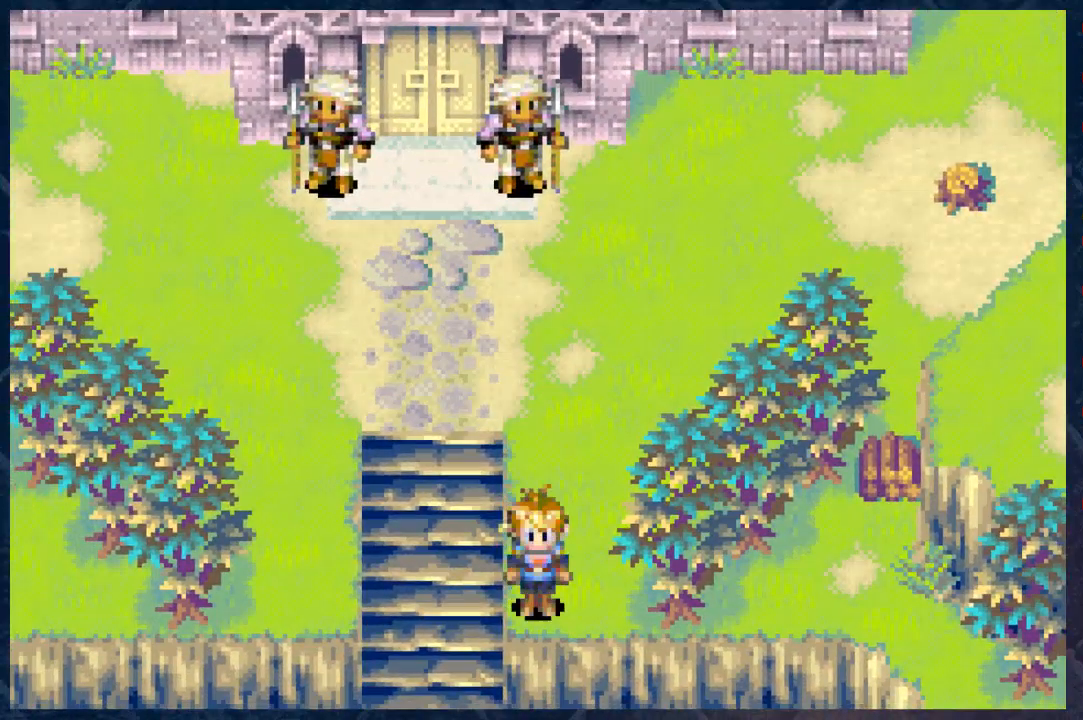
{"buttons": ["B"], "left_stick": "up", "right_stick": "center", "events": [[383, "left_stick", "left"], [500, "left_stick", "up"]]}
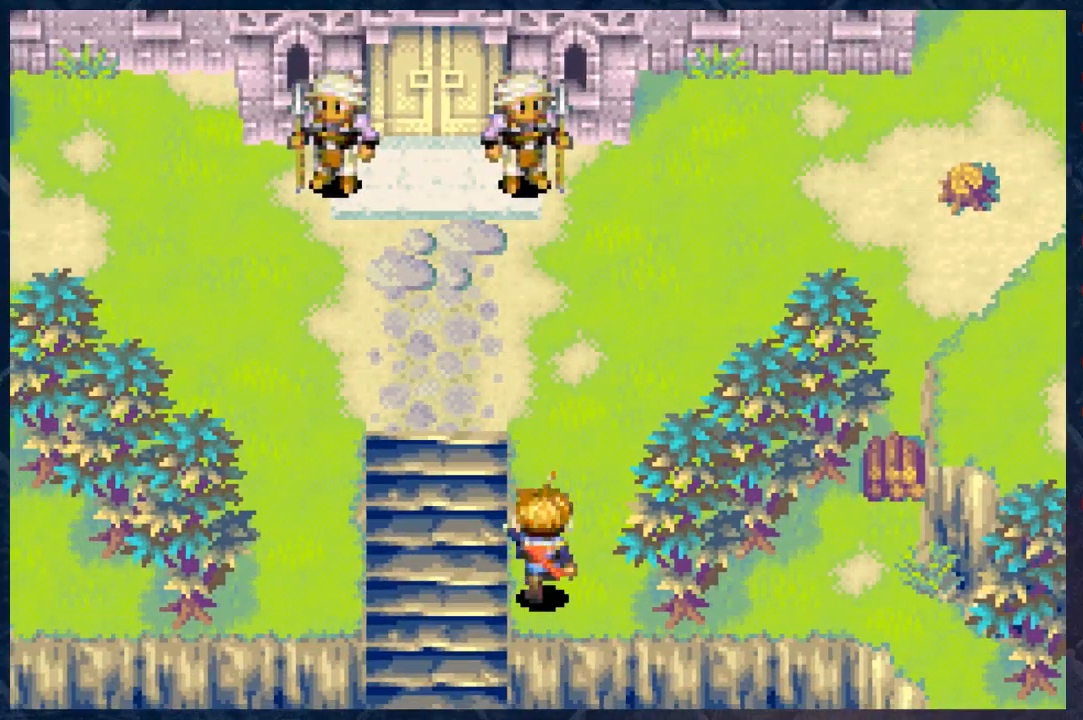
{"buttons": ["B"], "left_stick": "up-left", "right_stick": "center", "events": [[250, "left_stick", "up-left"]]}
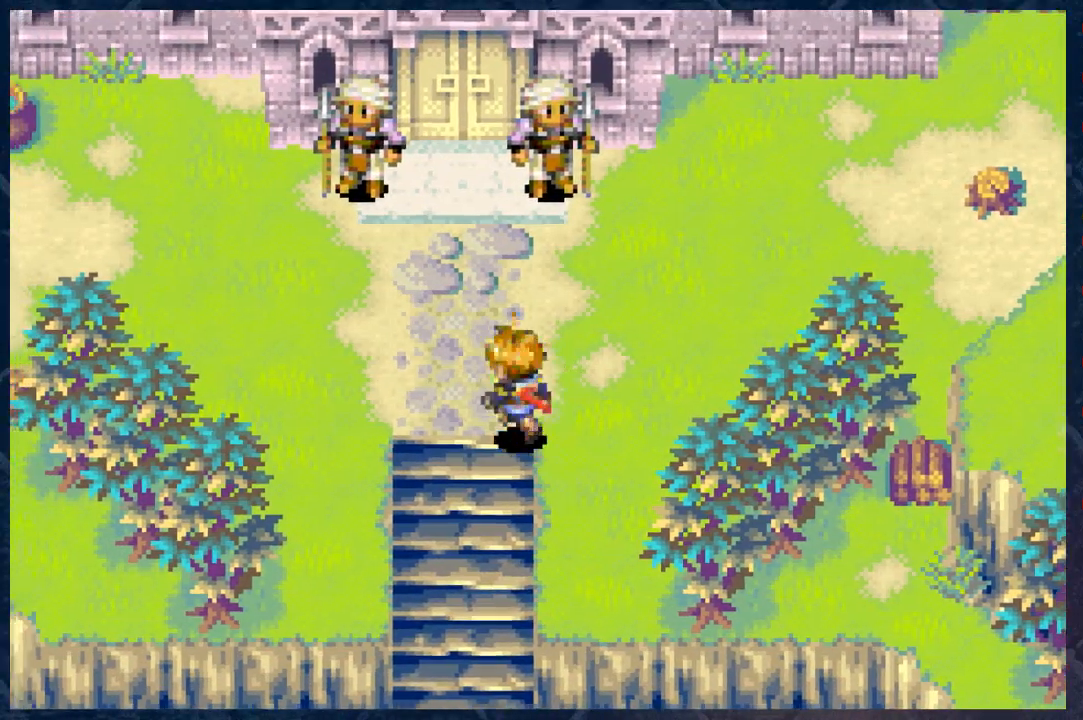
{"buttons": ["B"], "left_stick": "down", "right_stick": "center", "events": [[117, "left_stick", "down-left"], [333, "left_stick", "down"]]}
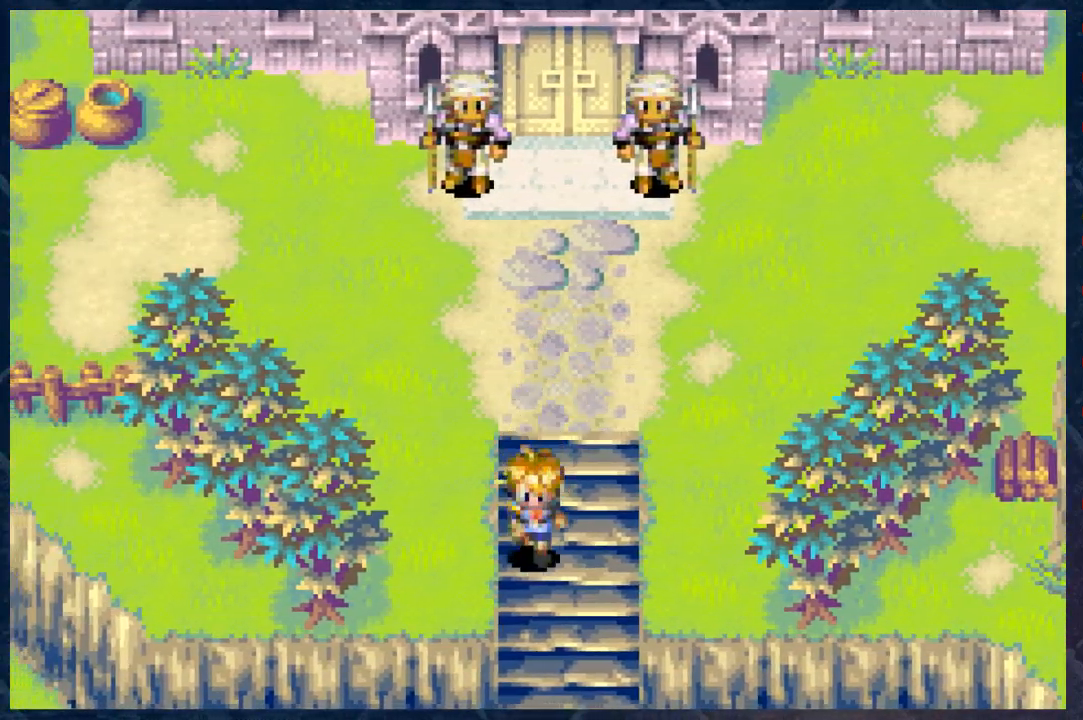
{"buttons": ["B"], "left_stick": "down-left", "right_stick": "center", "events": [[450, "left_stick", "down-left"]]}
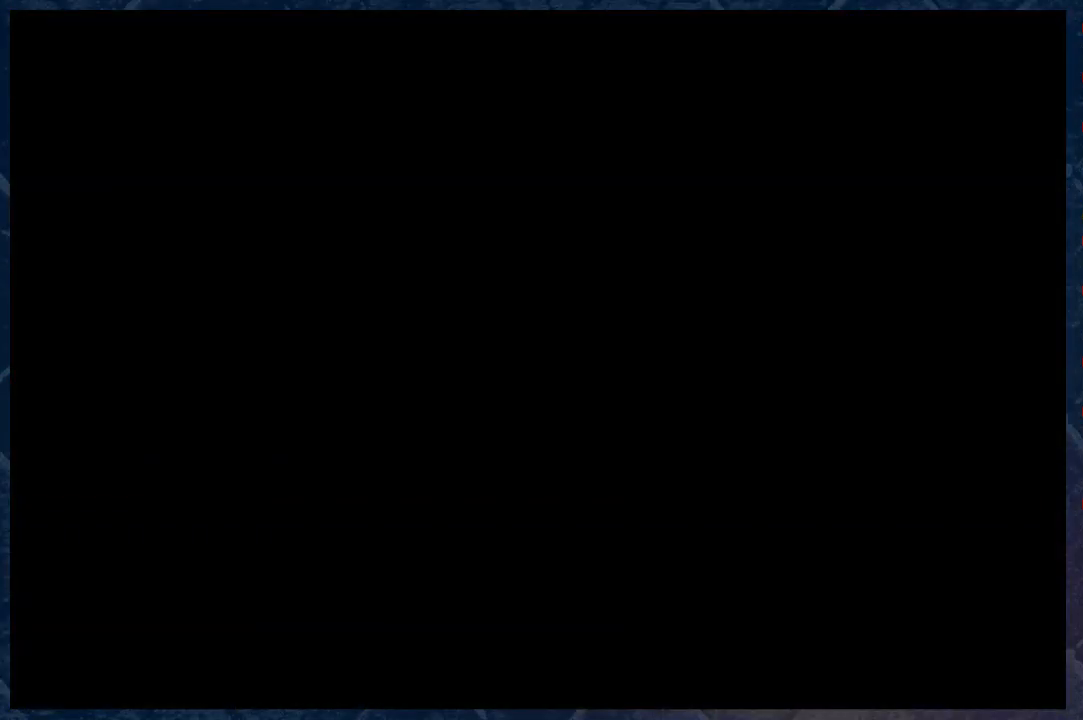
{"buttons": ["B"], "left_stick": "down", "right_stick": "center", "events": [[50, "left_stick", "center"], [233, "left_stick", "down"]]}
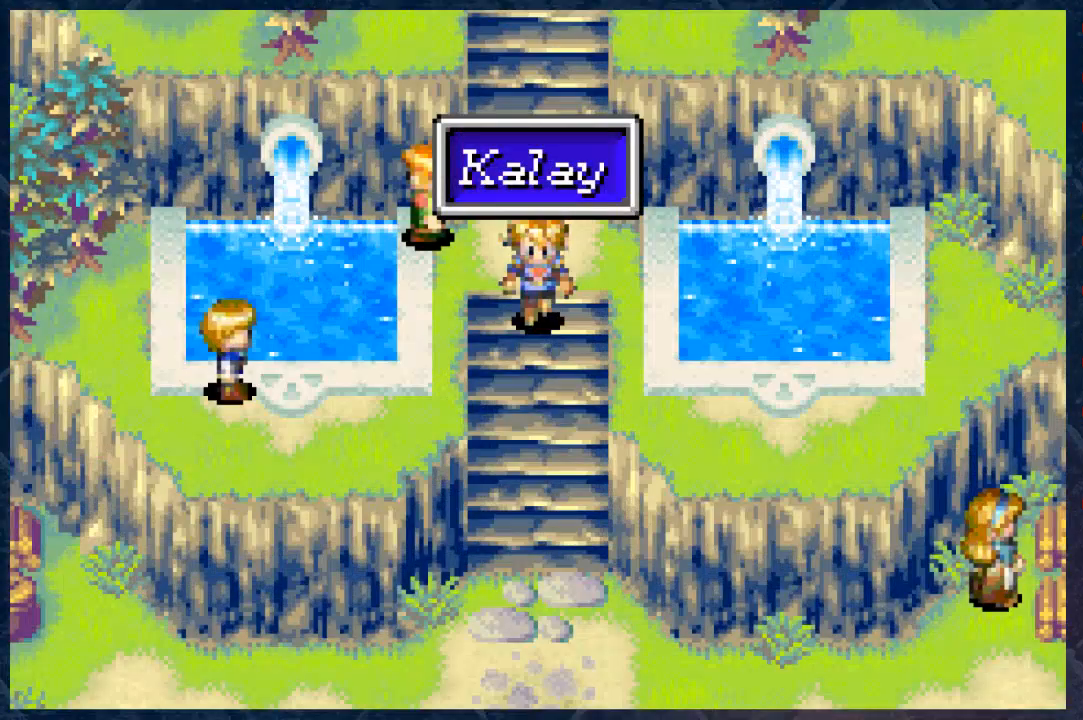
{"buttons": ["B"], "left_stick": "down-right", "right_stick": "center", "events": [[467, "left_stick", "down-right"]]}
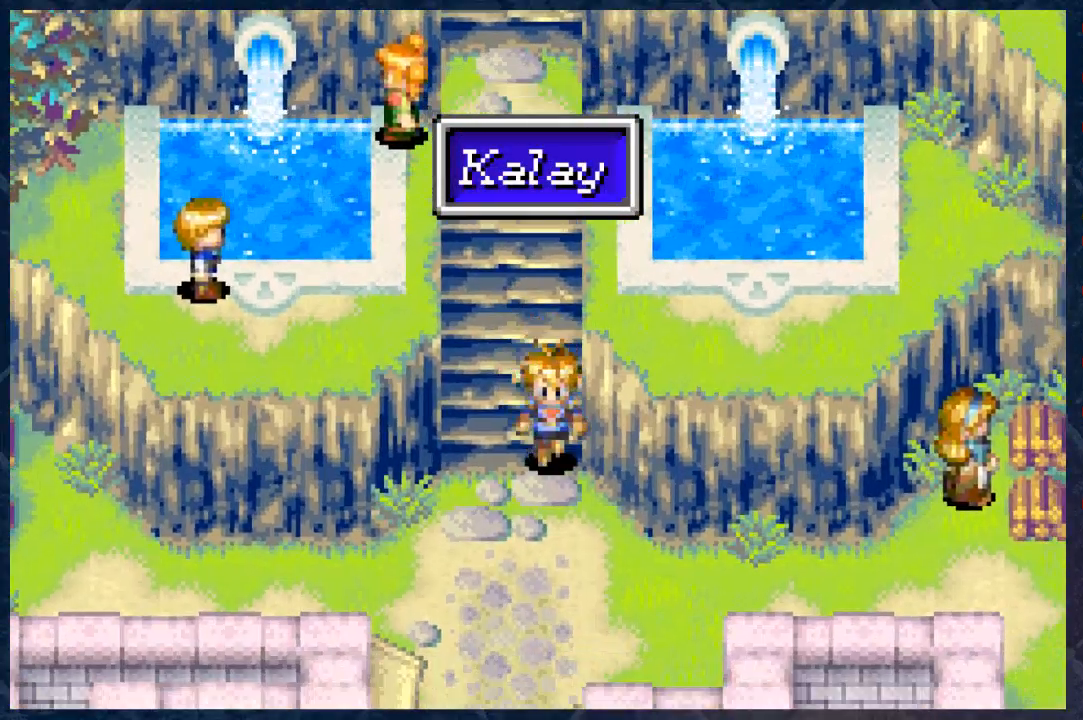
{"buttons": ["B"], "left_stick": "down-right", "right_stick": "center", "events": []}
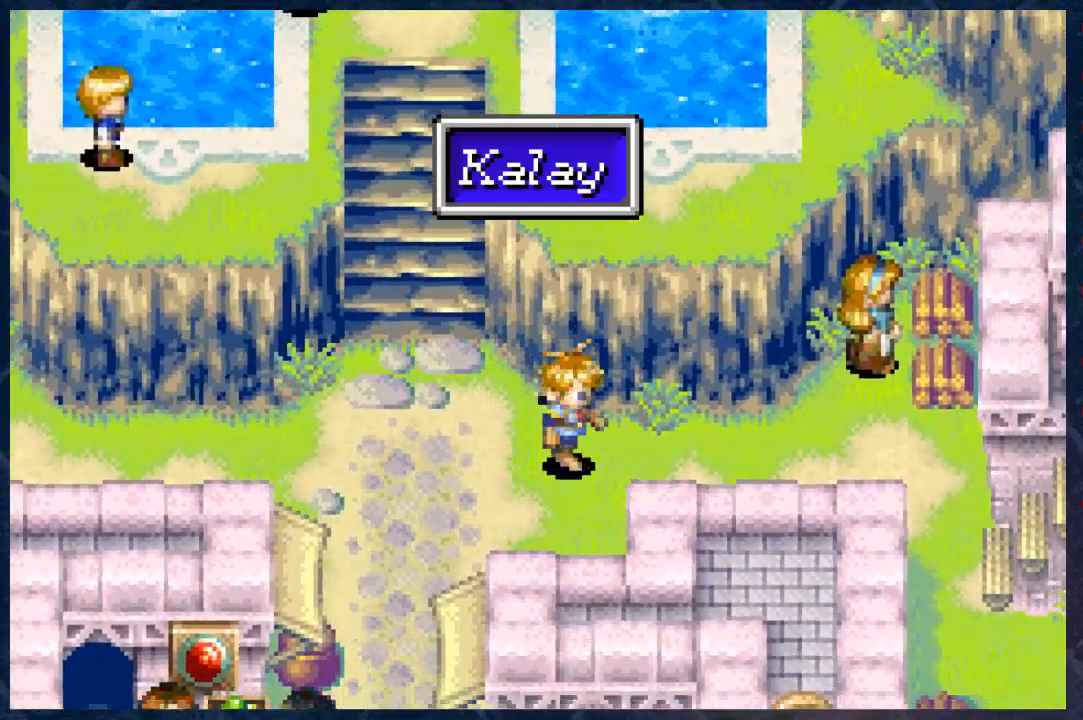
{"buttons": ["B"], "left_stick": "right", "right_stick": "center", "events": [[100, "left_stick", "right"]]}
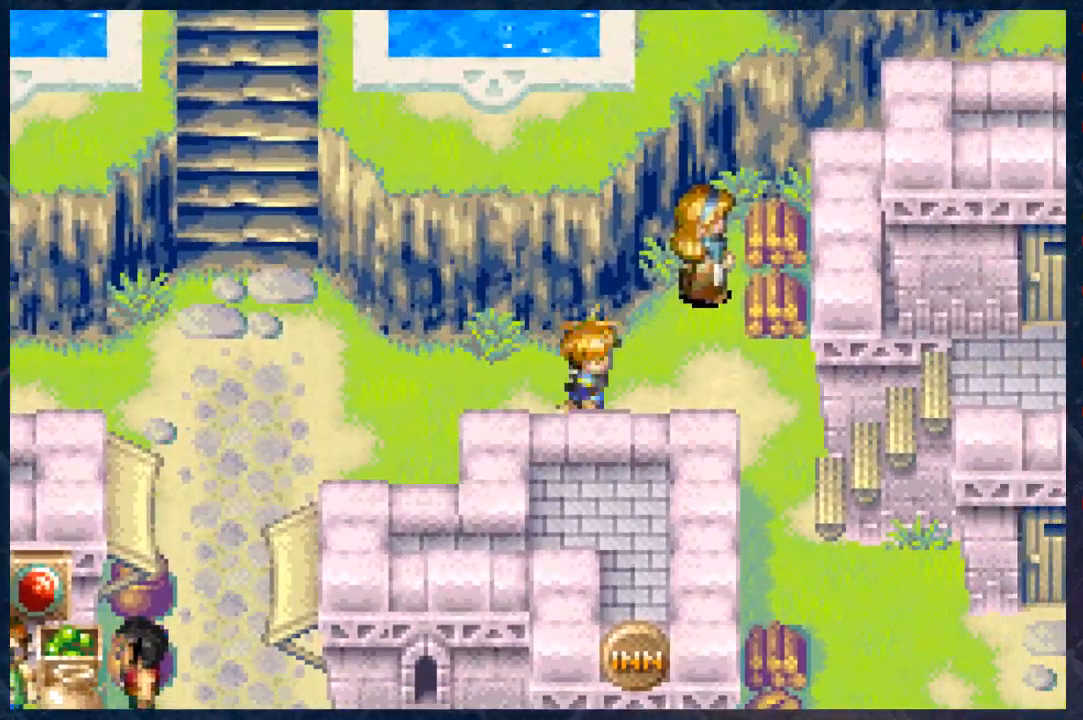
{"buttons": ["B"], "left_stick": "down-right", "right_stick": "center", "events": [[317, "left_stick", "down-right"]]}
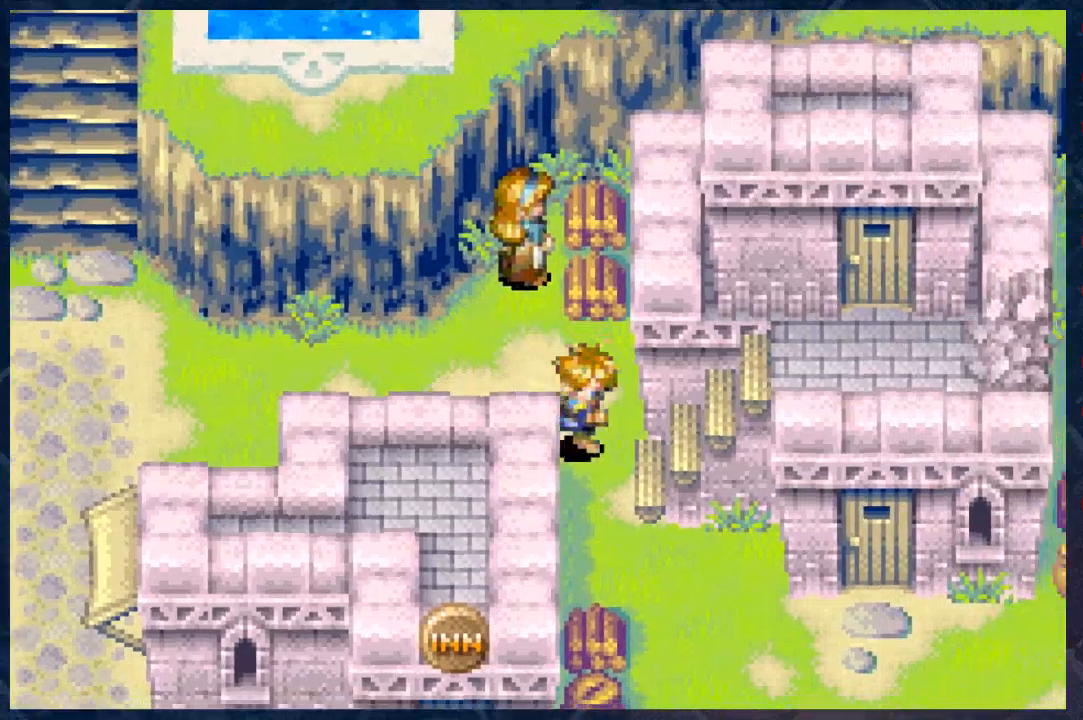
{"buttons": ["B"], "left_stick": "up-right", "right_stick": "center", "events": [[217, "left_stick", "right"], [317, "left_stick", "up-right"]]}
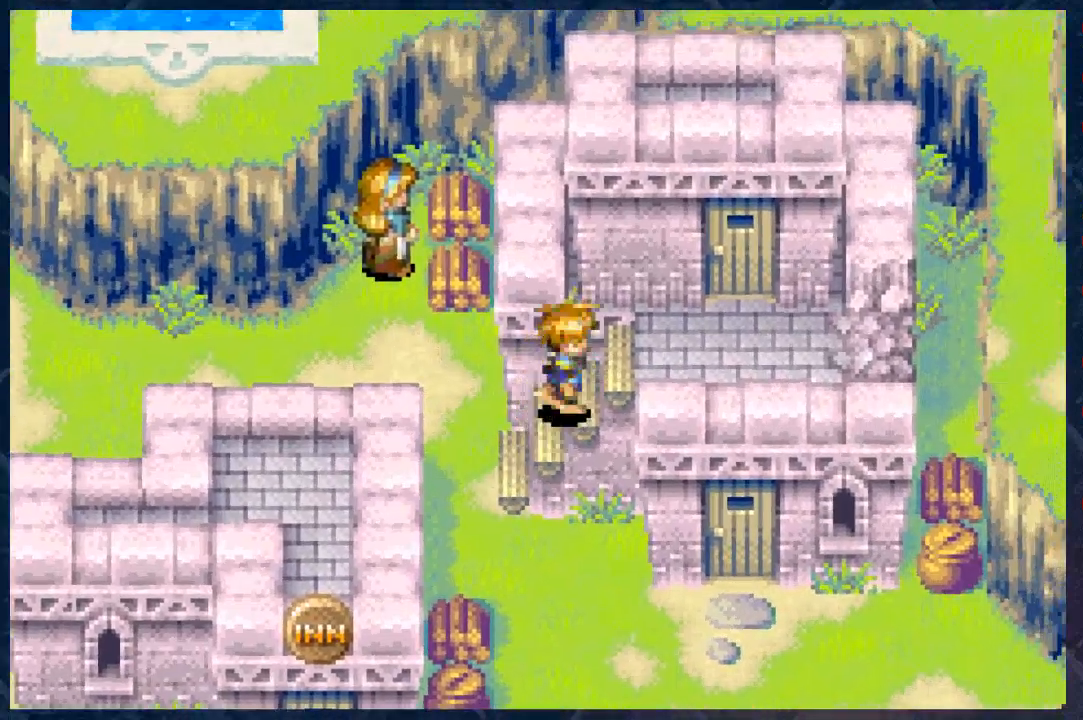
{"buttons": ["B"], "left_stick": "down-right", "right_stick": "center", "events": [[267, "left_stick", "right"], [483, "left_stick", "down-right"]]}
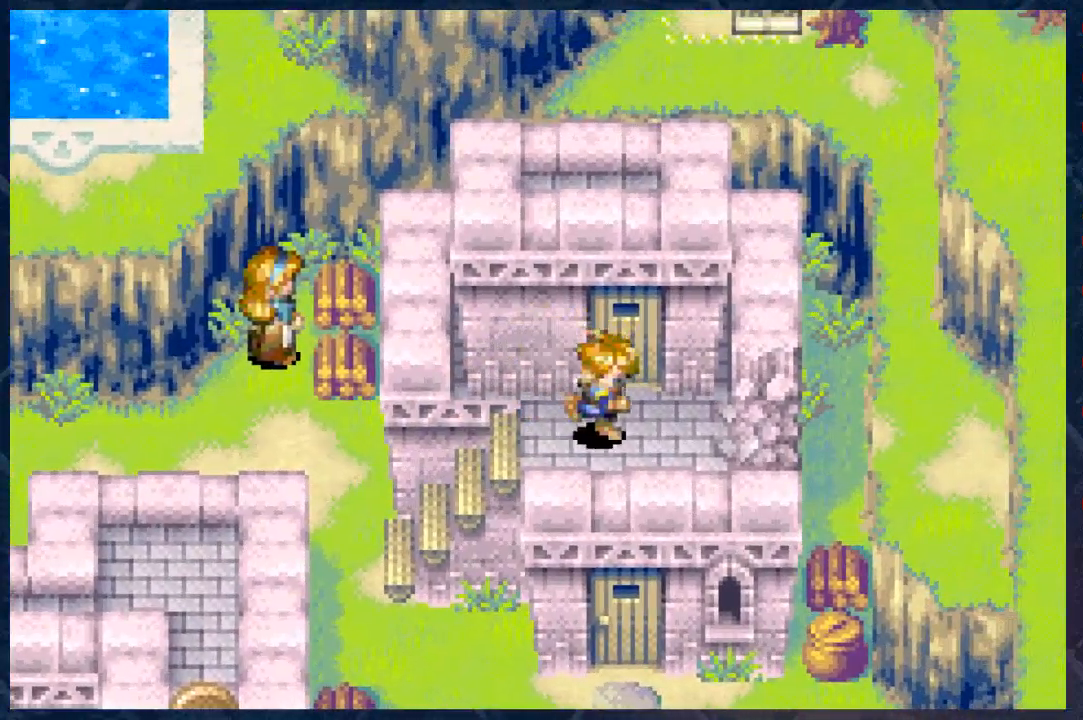
{"buttons": ["B"], "left_stick": "center", "right_stick": "center", "events": [[217, "left_stick", "right"], [467, "left_stick", "center"]]}
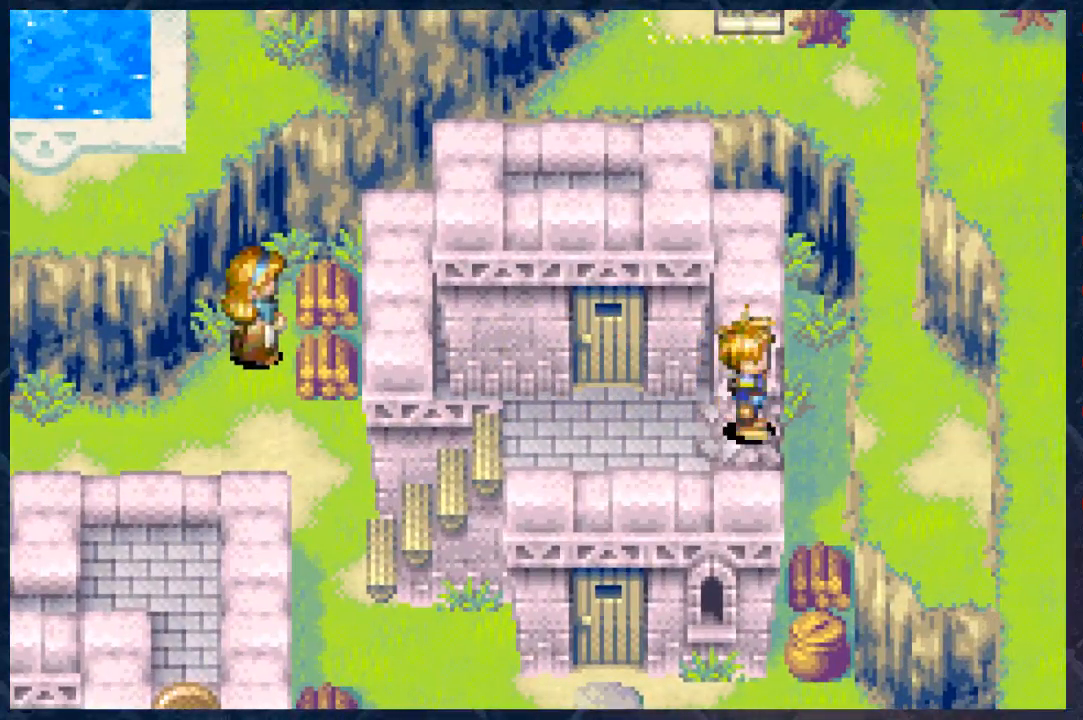
{"buttons": ["B"], "left_stick": "right", "right_stick": "center", "events": [[283, "left_stick", "right"]]}
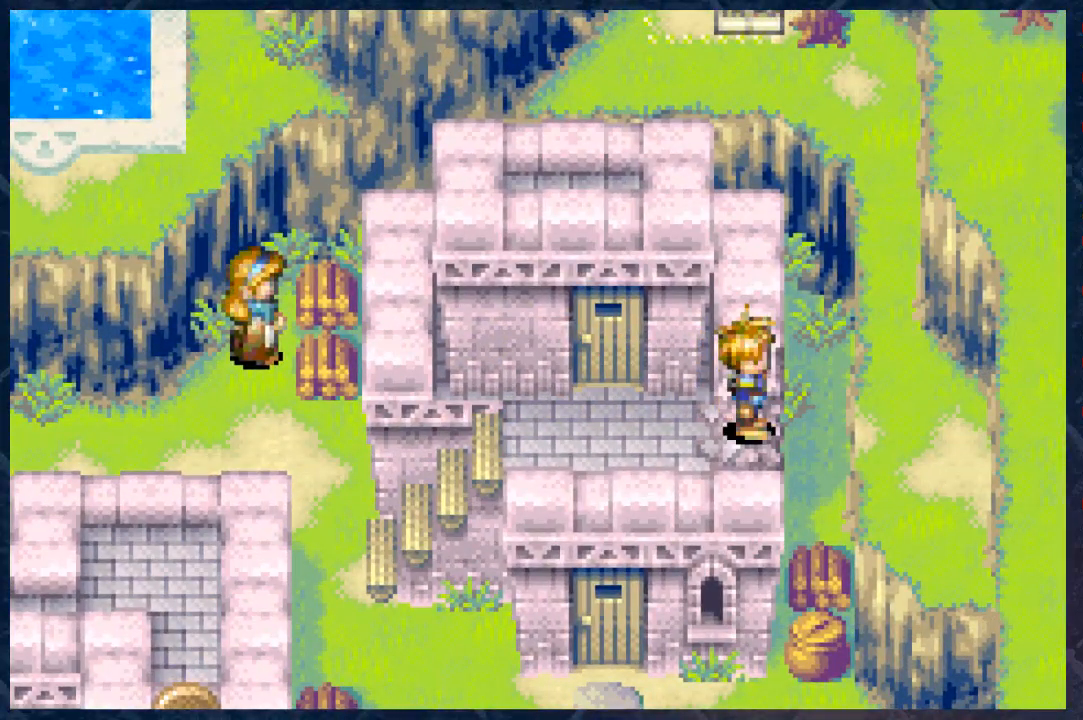
{"buttons": ["B"], "left_stick": "center", "right_stick": "center", "events": [[417, "left_stick", "center"]]}
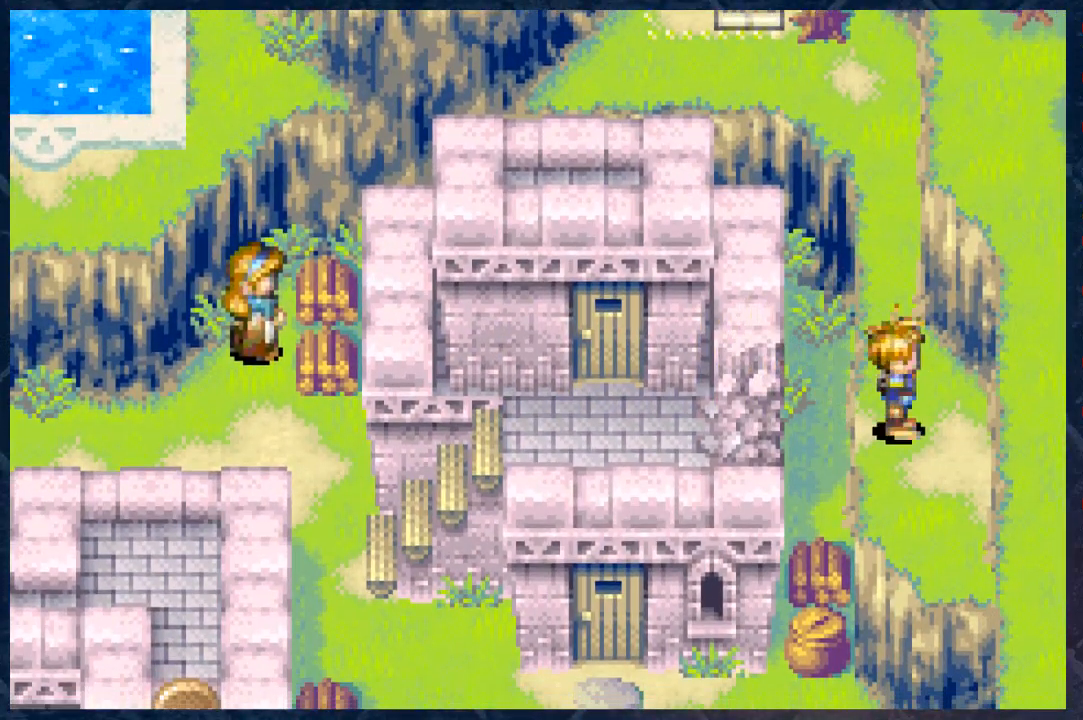
{"buttons": ["B"], "left_stick": "up", "right_stick": "center", "events": [[83, "left_stick", "up"]]}
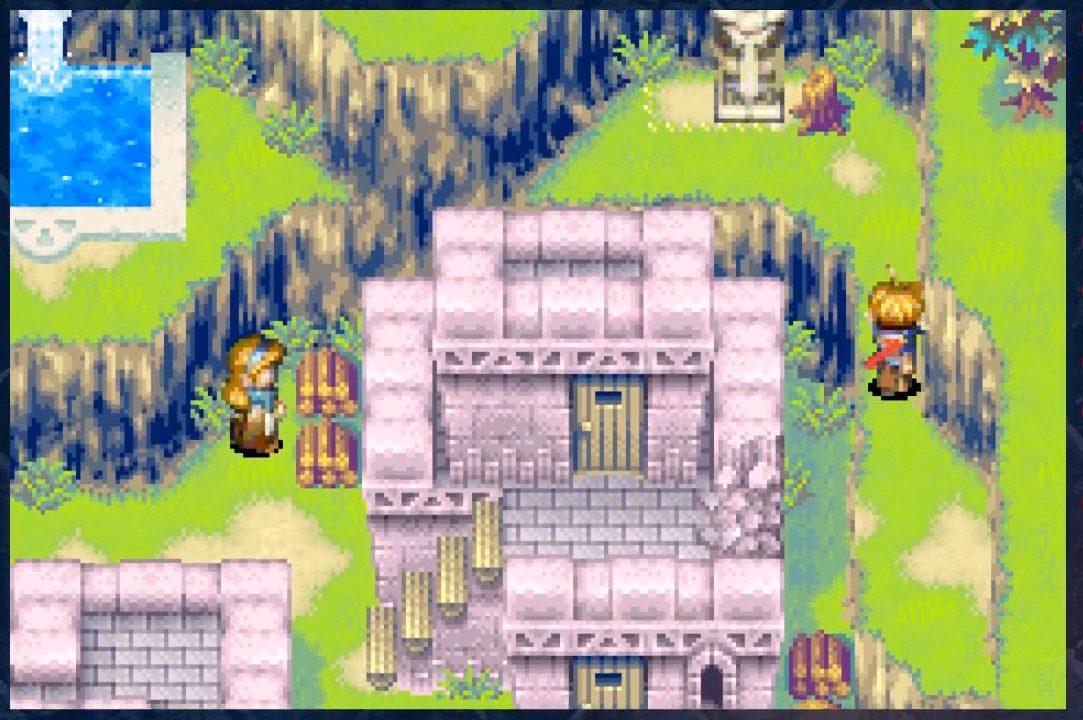
{"buttons": ["B"], "left_stick": "up", "right_stick": "center", "events": []}
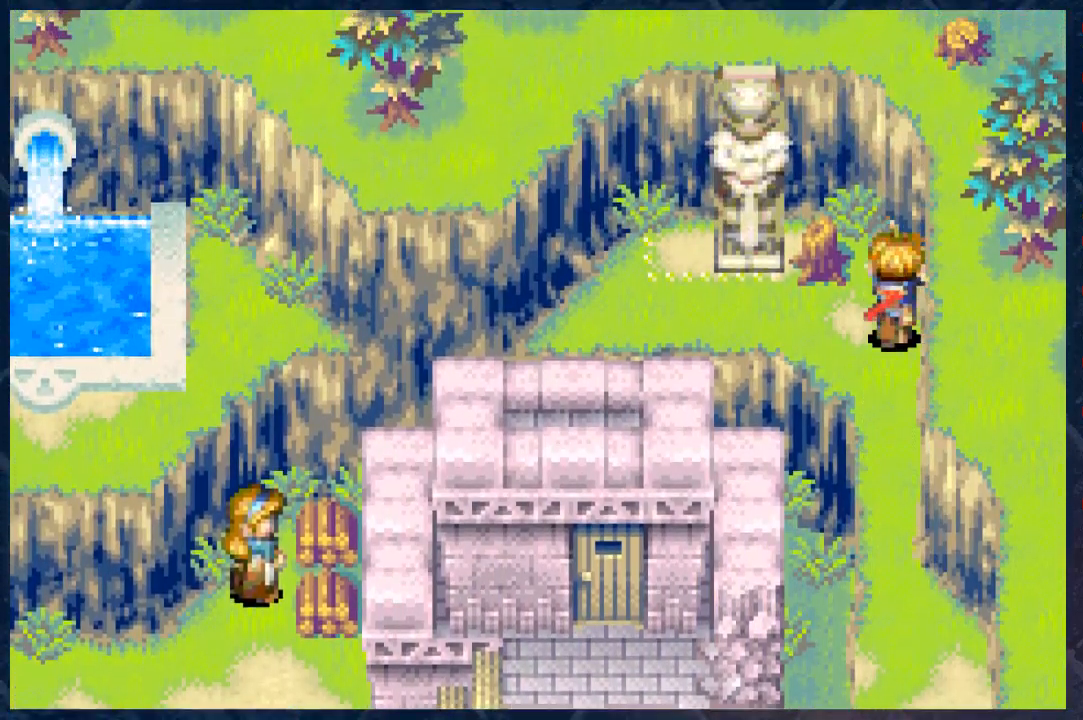
{"buttons": ["B"], "left_stick": "up-right", "right_stick": "center", "events": [[17, "left_stick", "left"], [233, "left_stick", "up-left"], [400, "left_stick", "up-right"]]}
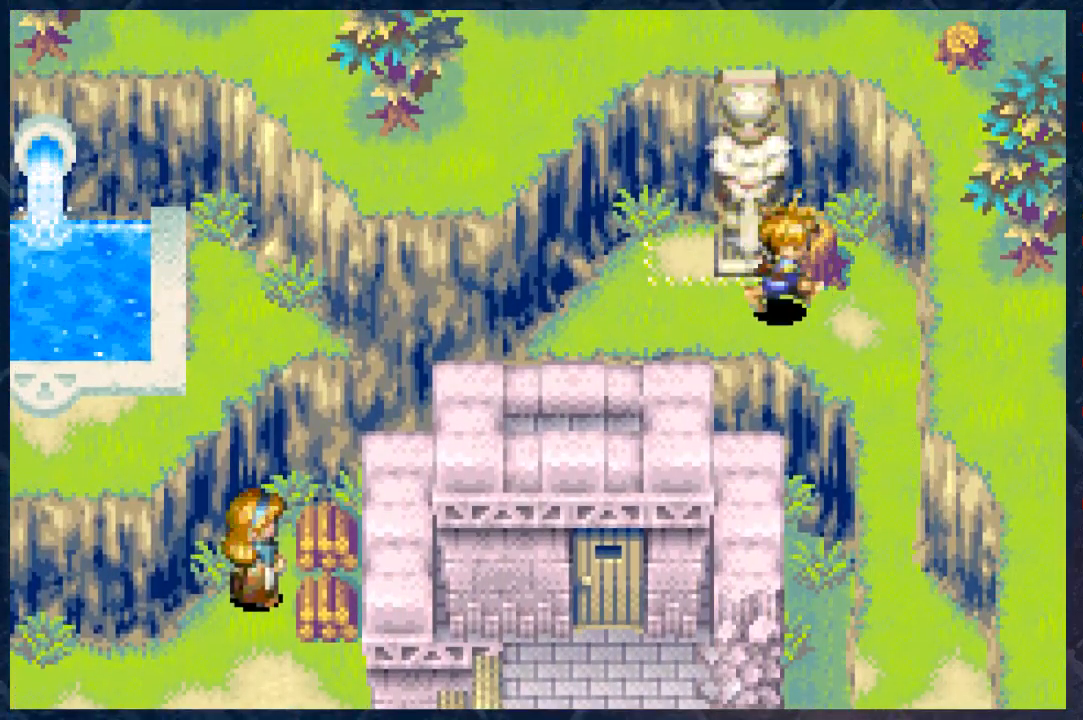
{"buttons": [], "left_stick": "center", "right_stick": "center", "events": [[50, "left_stick", "center"], [83, "B", "up"], [250, "left_stick", "left"], [467, "left_stick", "center"]]}
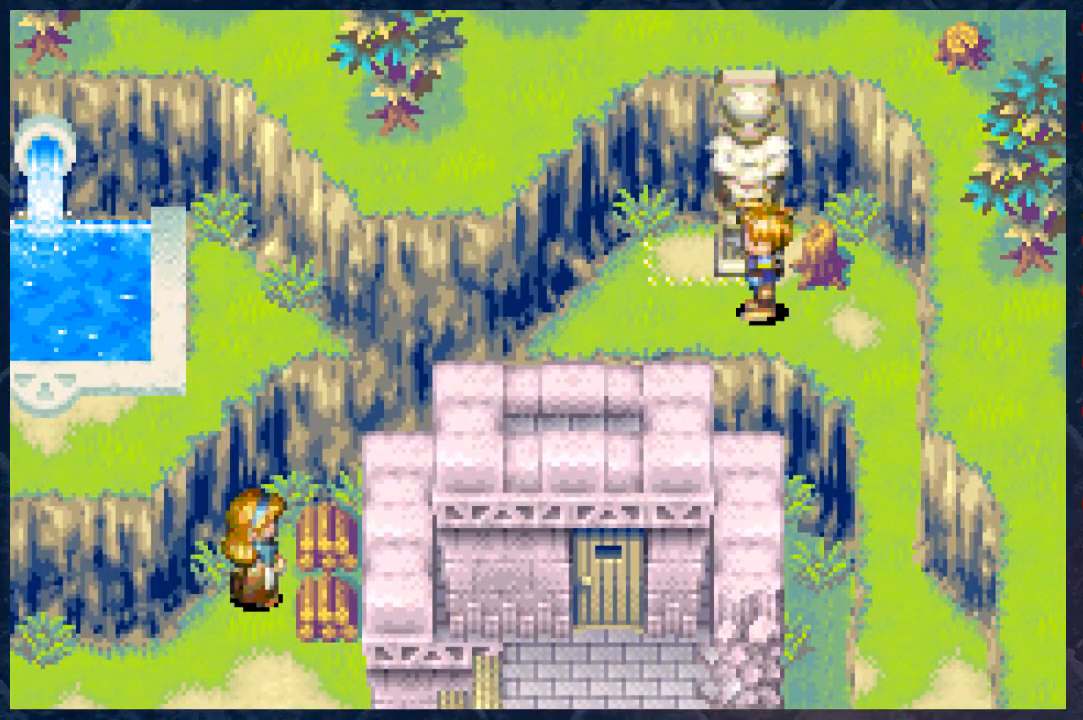
{"buttons": [], "left_stick": "center", "right_stick": "center", "events": [[250, "left_stick", "up"], [367, "left_stick", "center"]]}
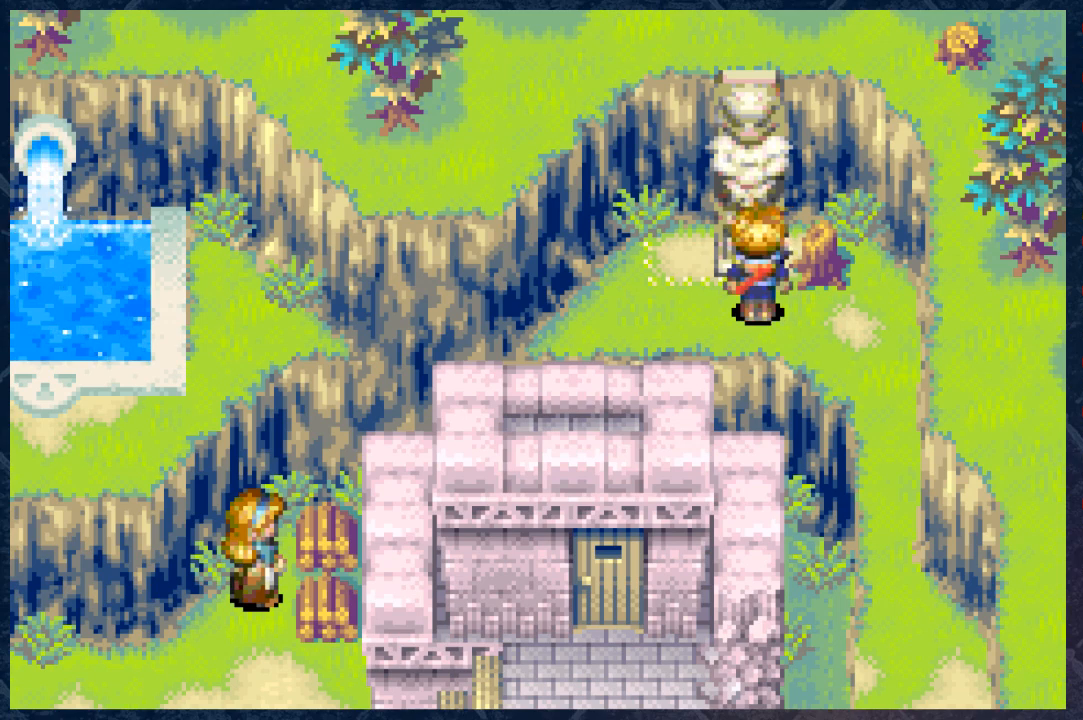
{"buttons": [], "left_stick": "center", "right_stick": "center", "events": []}
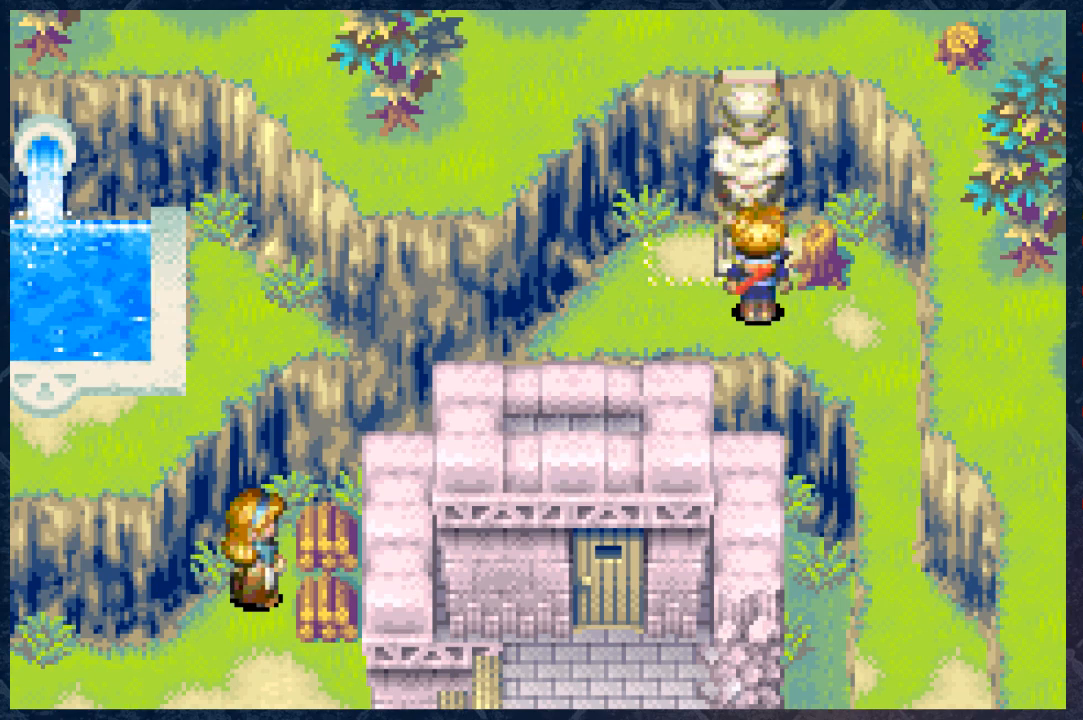
{"buttons": [], "left_stick": "center", "right_stick": "center", "events": []}
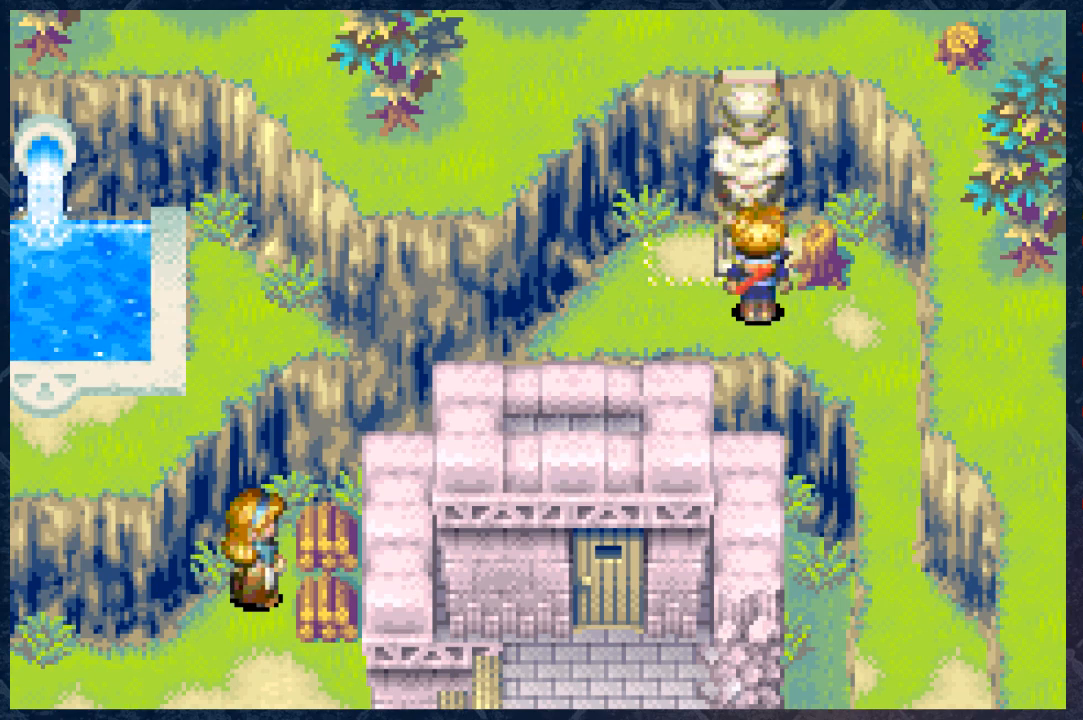
{"buttons": [], "left_stick": "center", "right_stick": "center", "events": [[217, "A", "down"], [350, "A", "up"]]}
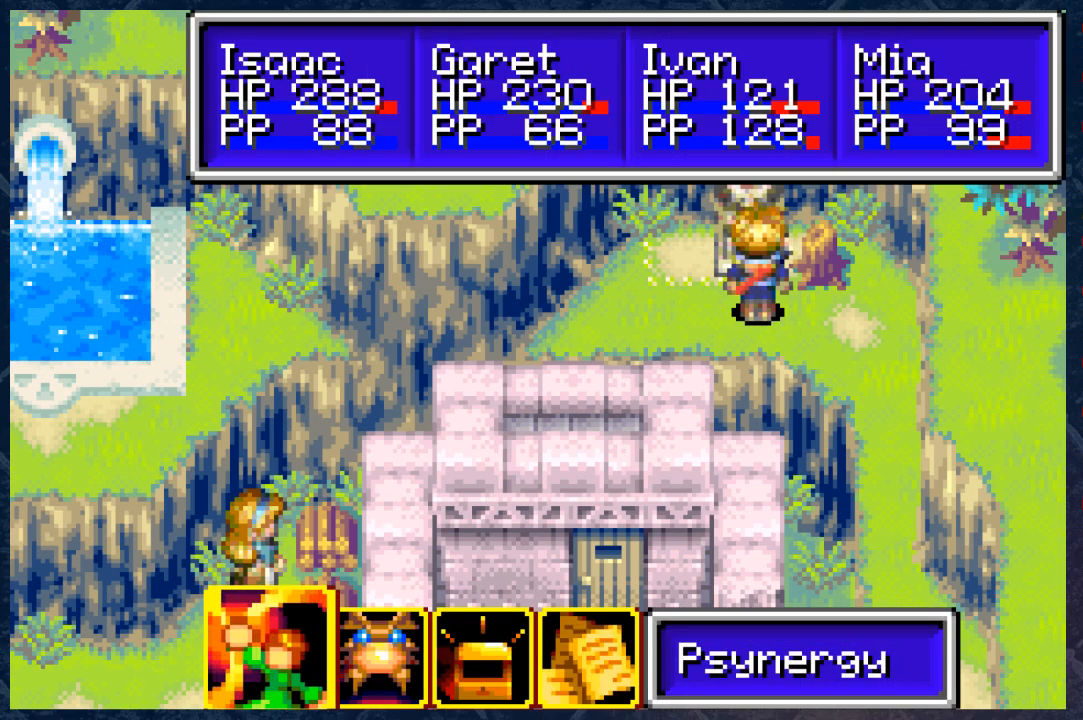
{"buttons": ["A"], "left_stick": "center", "right_stick": "center", "events": [[483, "A", "down"]]}
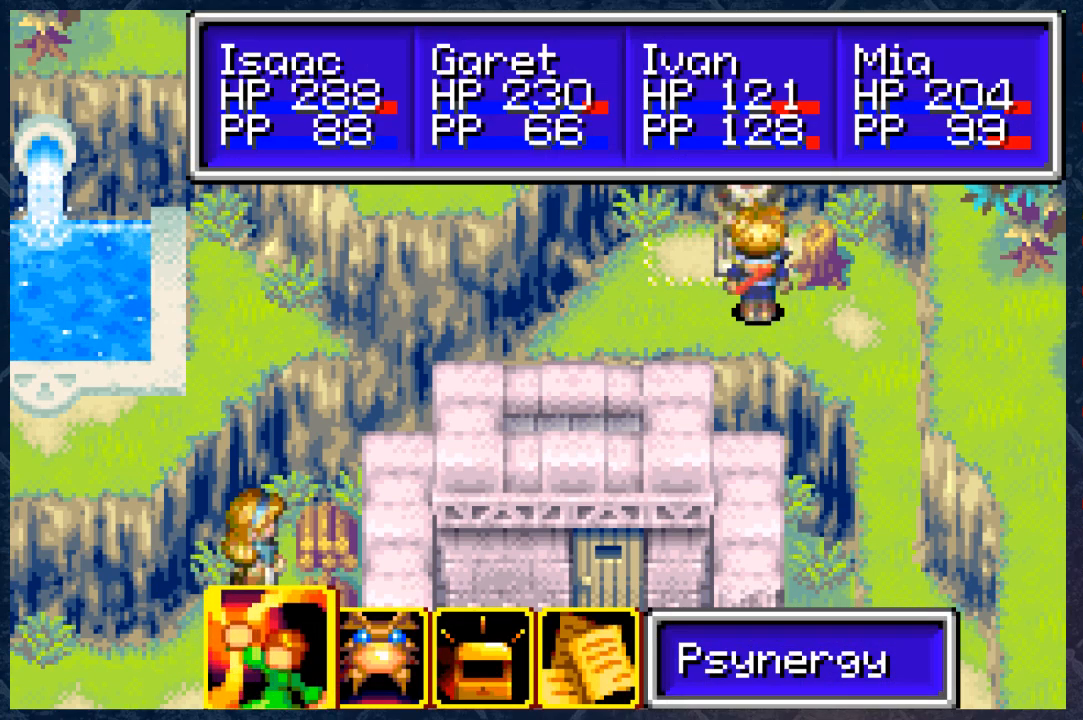
{"buttons": [], "left_stick": "center", "right_stick": "center", "events": [[150, "A", "up"]]}
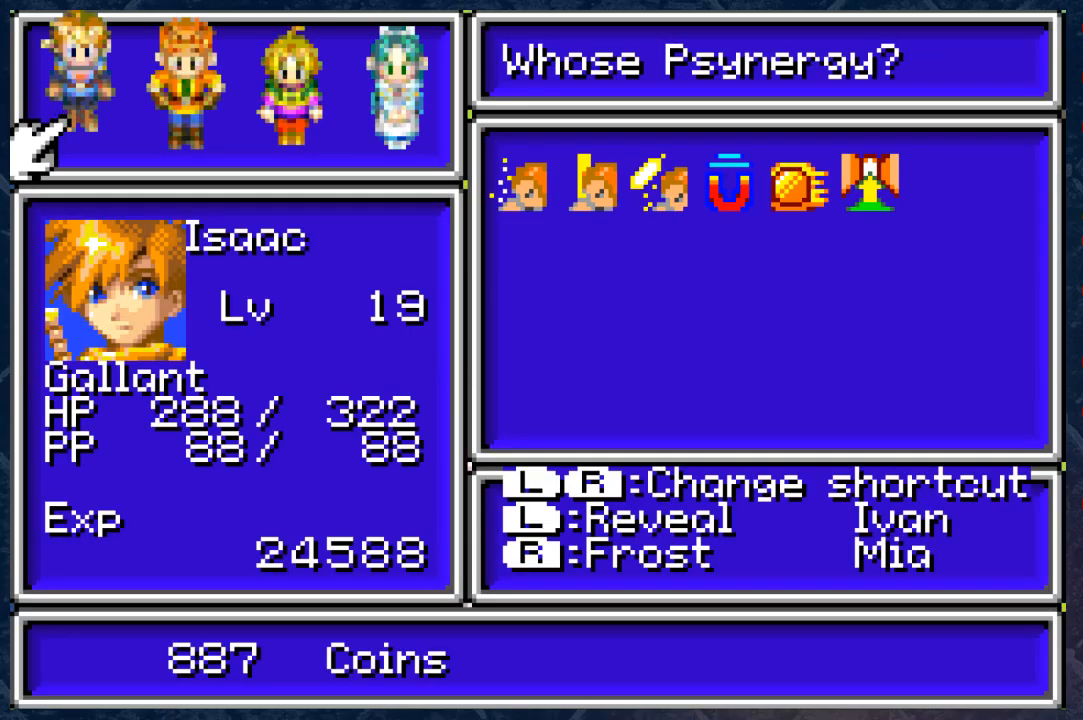
{"buttons": [], "left_stick": "center", "right_stick": "center", "events": []}
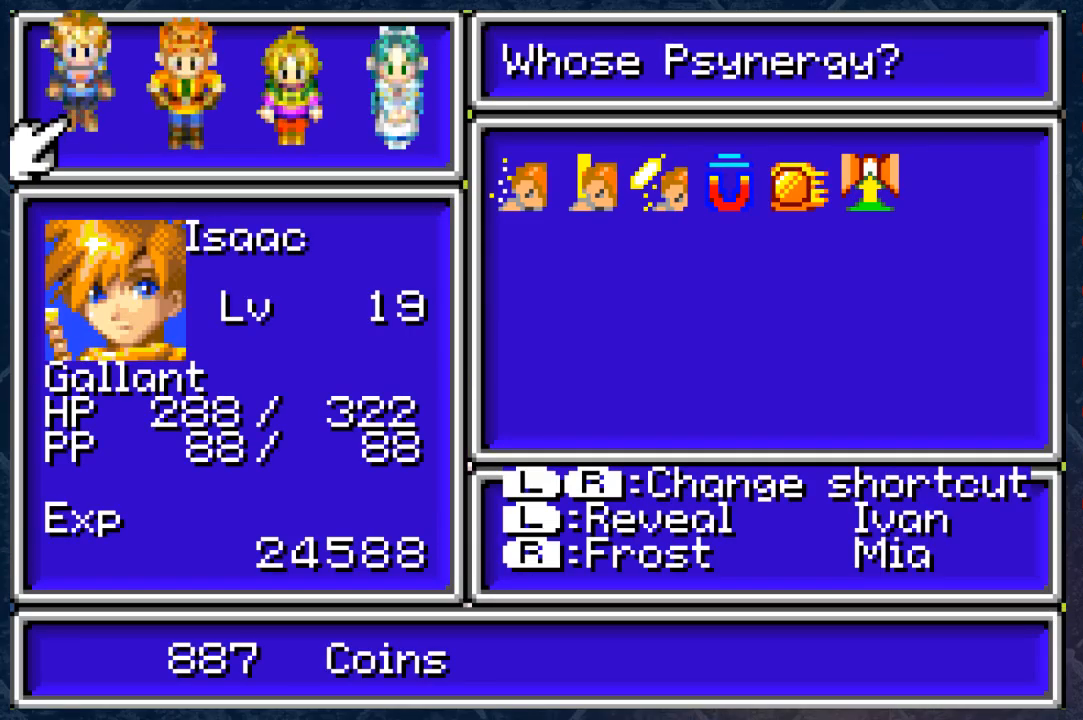
{"buttons": [], "left_stick": "center", "right_stick": "center", "events": [[150, "L1", "down"], [267, "L1", "up"]]}
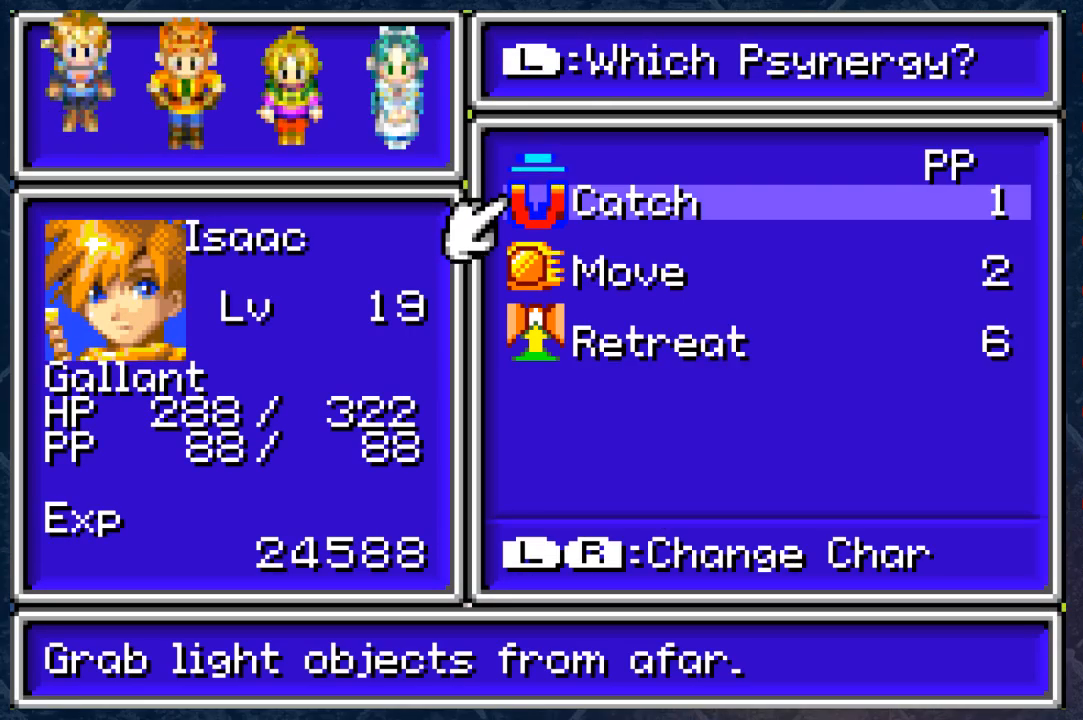
{"buttons": [], "left_stick": "center", "right_stick": "center", "events": []}
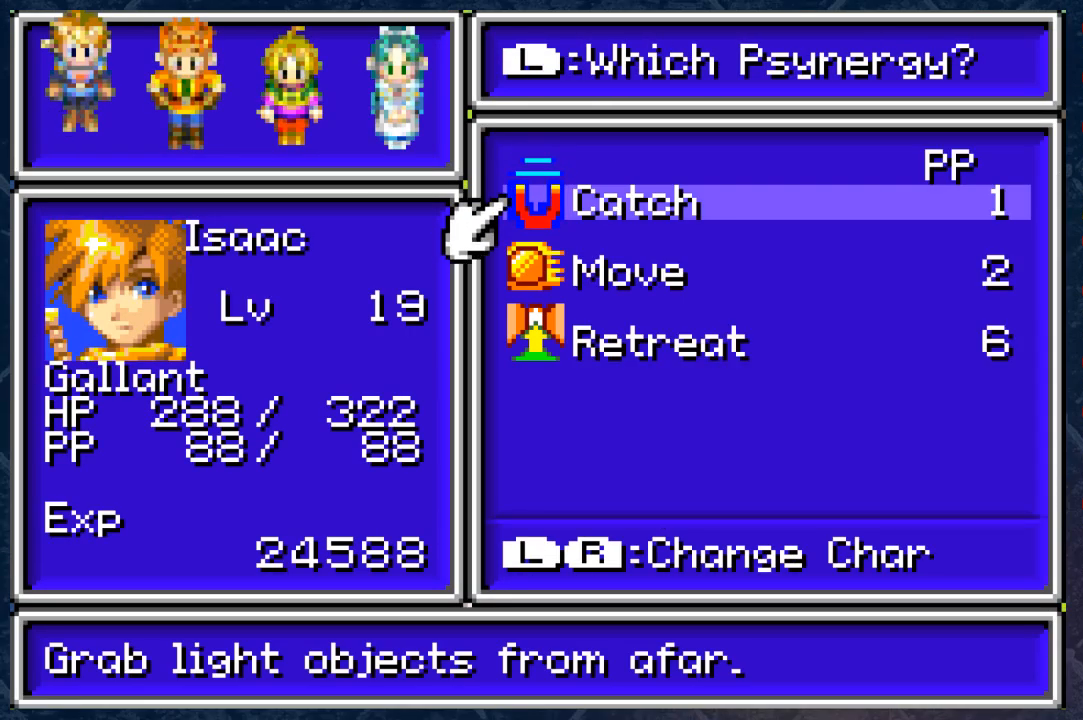
{"buttons": [], "left_stick": "center", "right_stick": "center", "events": [[100, "B", "down"], [200, "B", "up"]]}